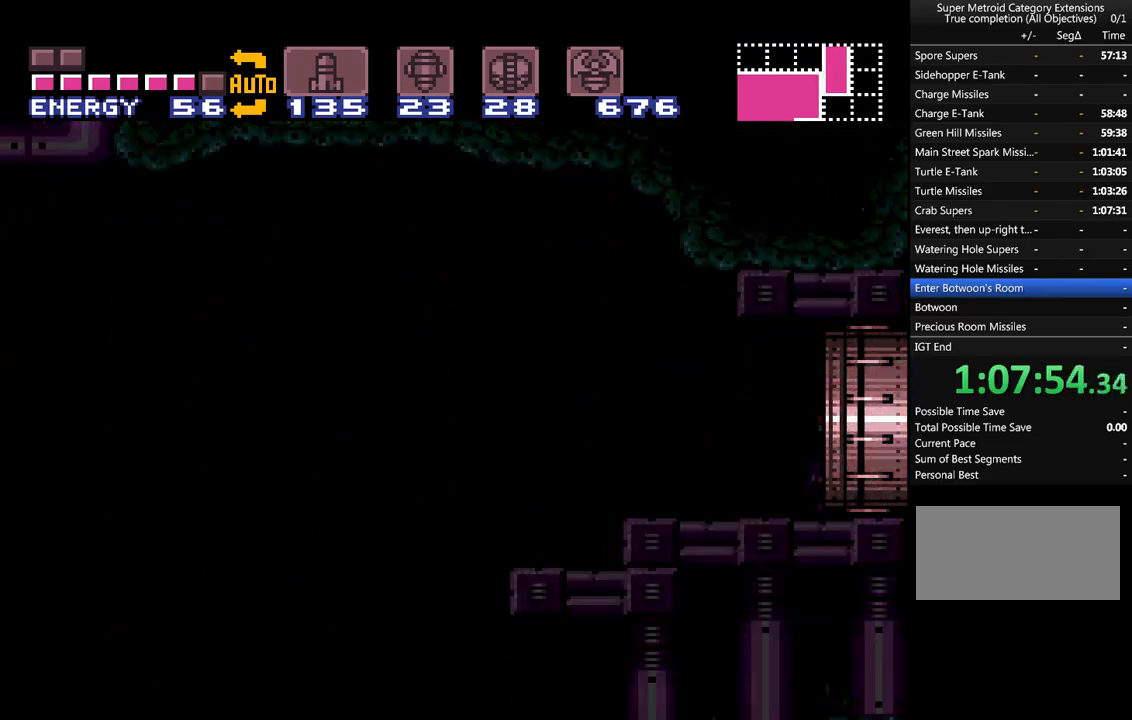
Gameplay with a controller (Nintendo layout); each line is a JSON object with the inputs held at the frame after it. "events" lists button and stick changes between this image and that frame as [ms after this image, input, new state], when the widget could be followed in between. Not read: L3 R3 SELECT.
{"buttons": ["A", "DPAD_RIGHT"], "events": []}
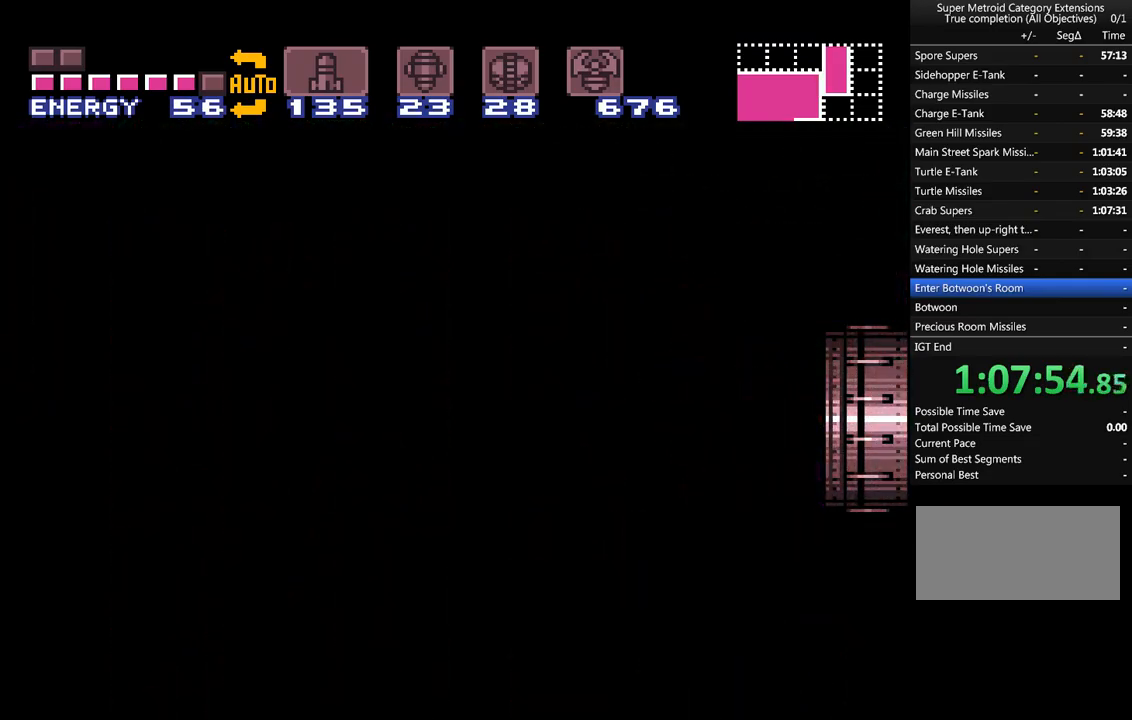
{"buttons": ["A", "DPAD_RIGHT"], "events": []}
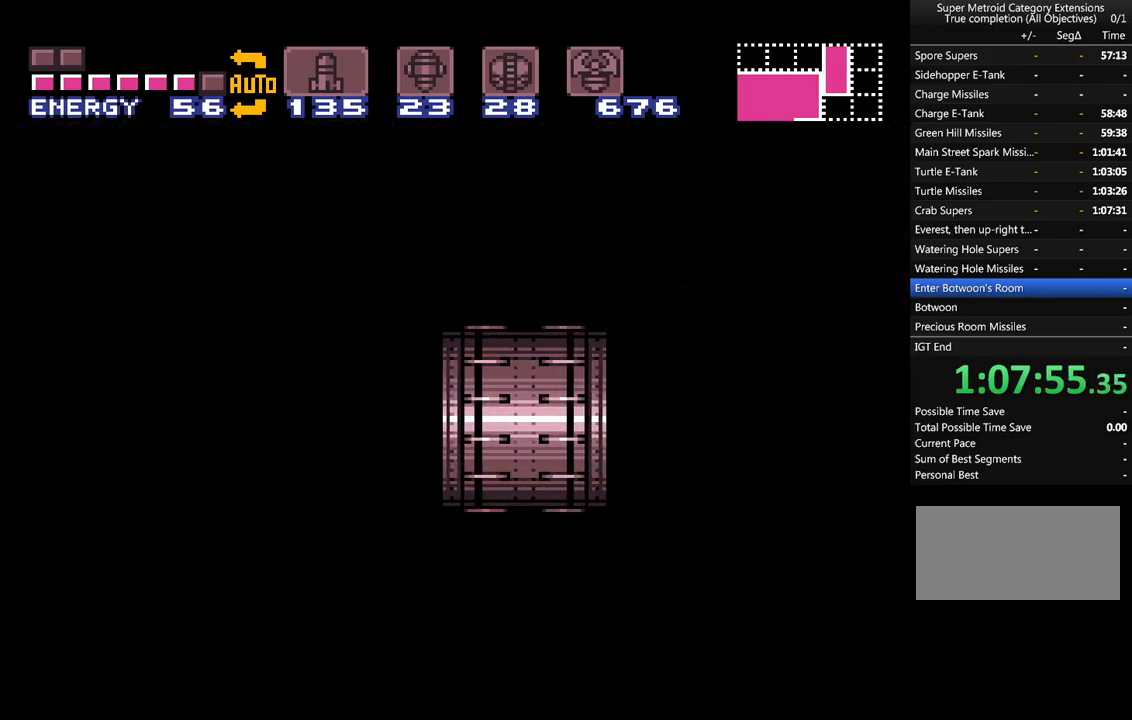
{"buttons": ["A", "DPAD_RIGHT"], "events": []}
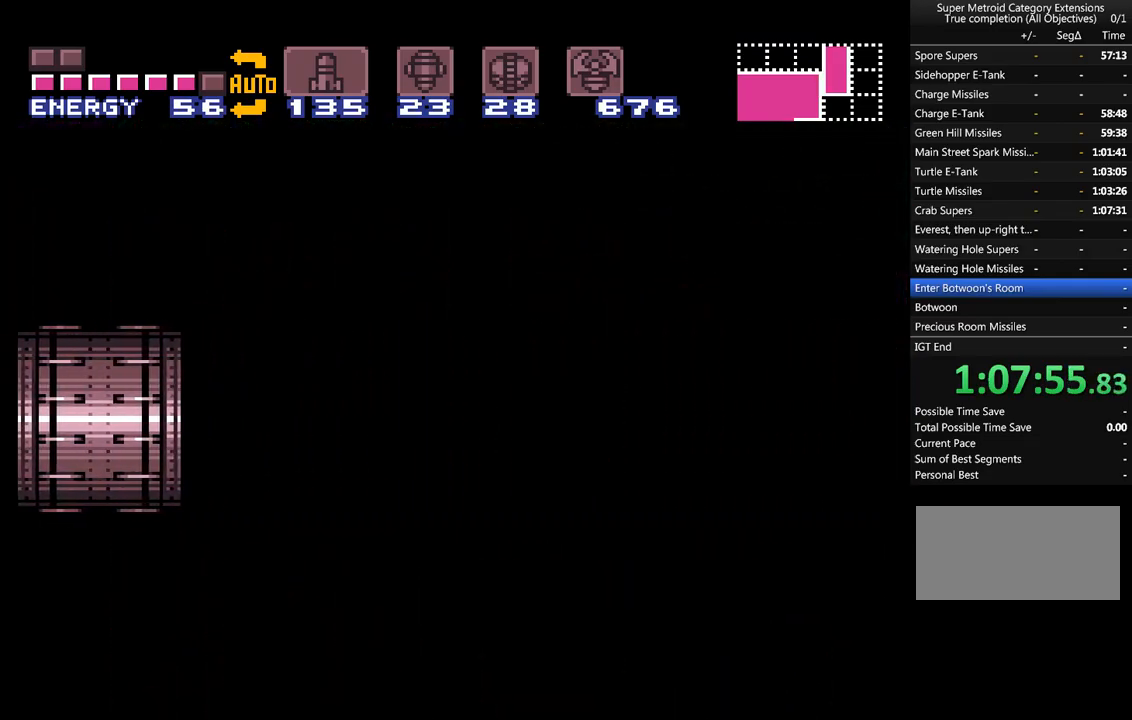
{"buttons": ["A", "DPAD_RIGHT"], "events": []}
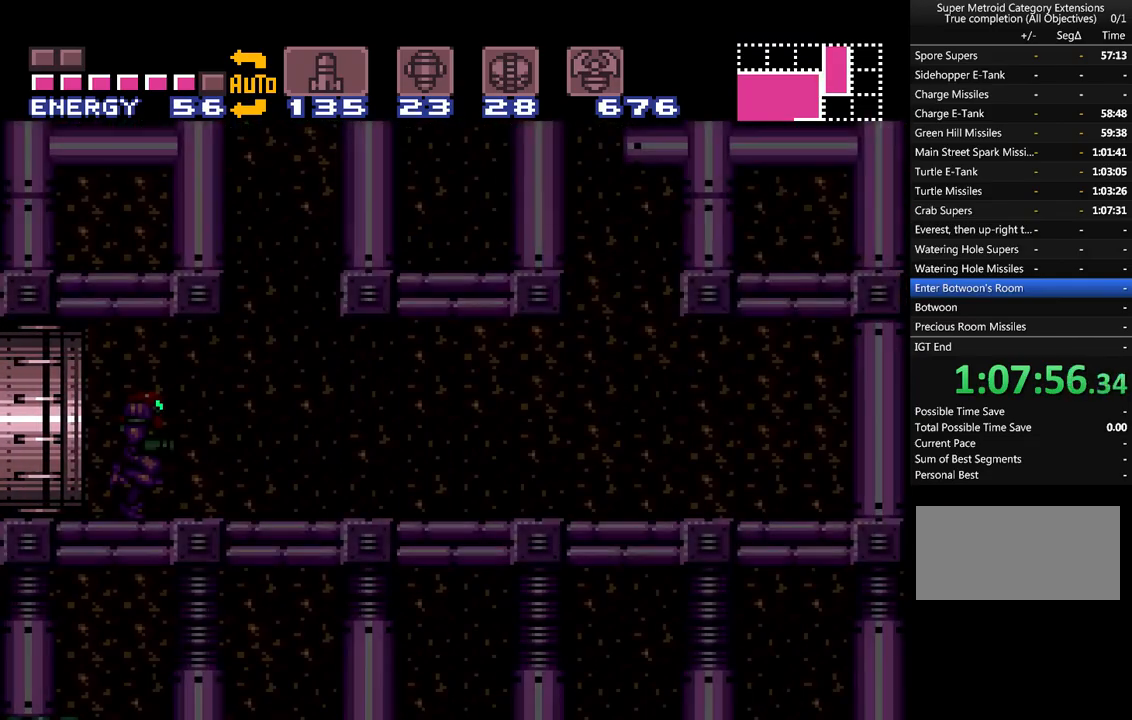
{"buttons": ["A", "DPAD_RIGHT"], "events": []}
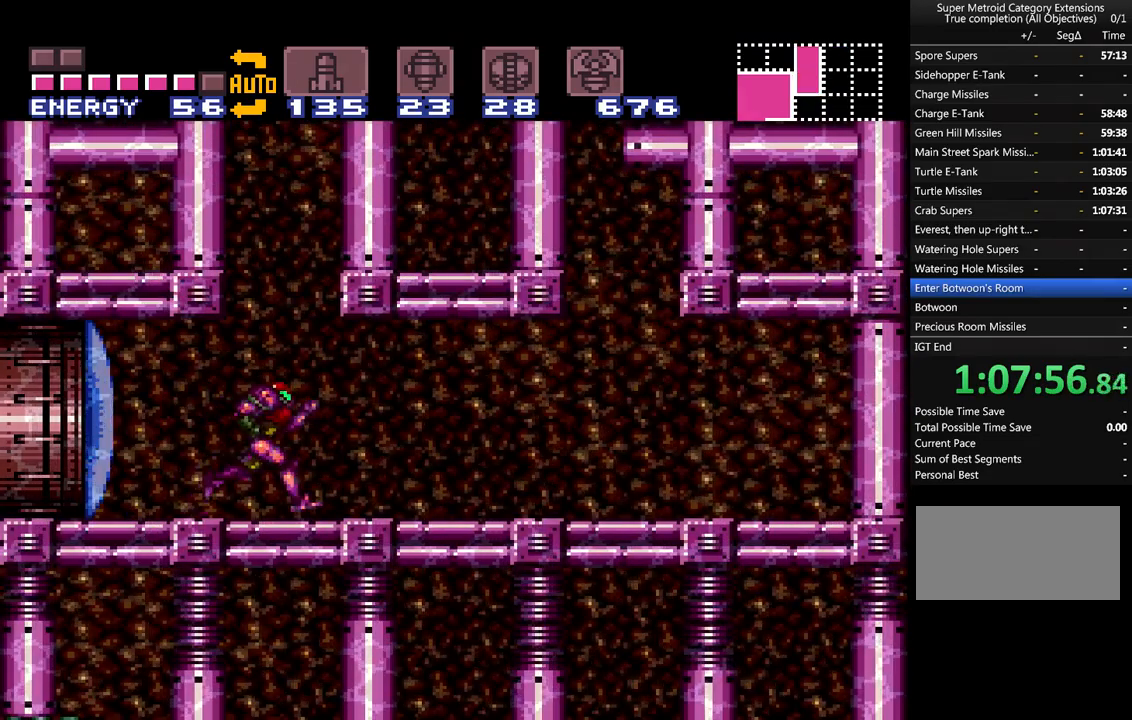
{"buttons": ["A"], "events": [[100, "DPAD_RIGHT", "up"], [267, "DPAD_LEFT", "down"], [450, "DPAD_LEFT", "up"]]}
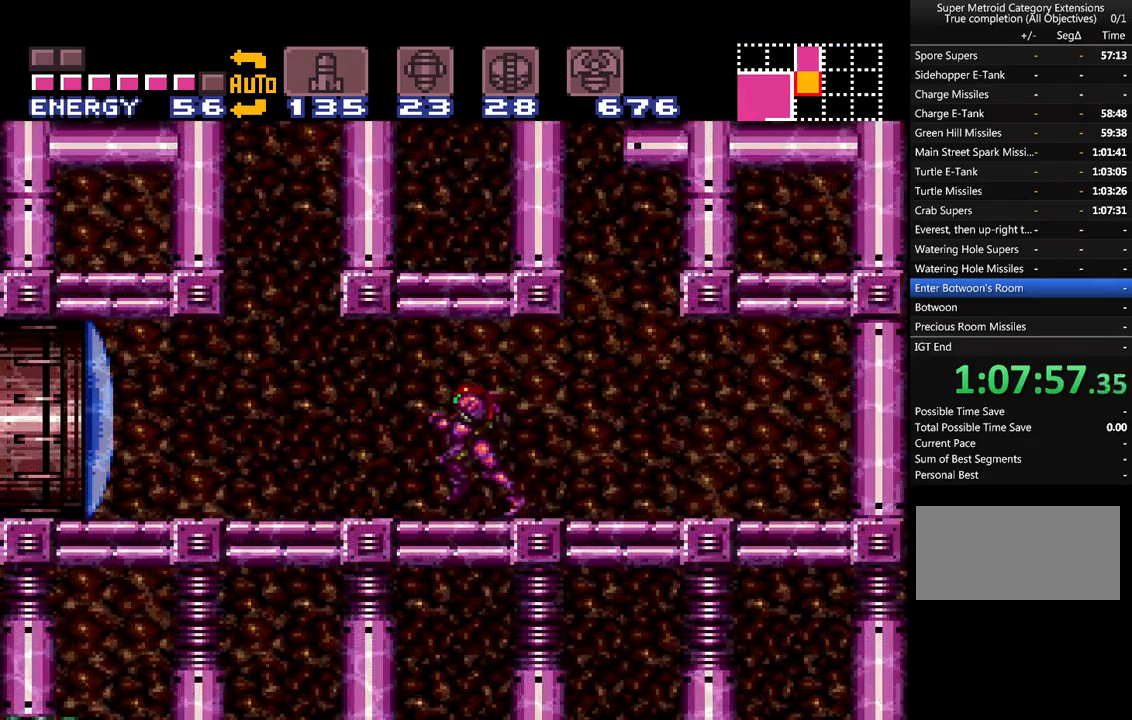
{"buttons": ["A", "DPAD_DOWN"], "events": [[67, "B", "down"], [67, "DPAD_DOWN", "down"], [233, "B", "up"], [333, "Y", "down"], [450, "Y", "up"]]}
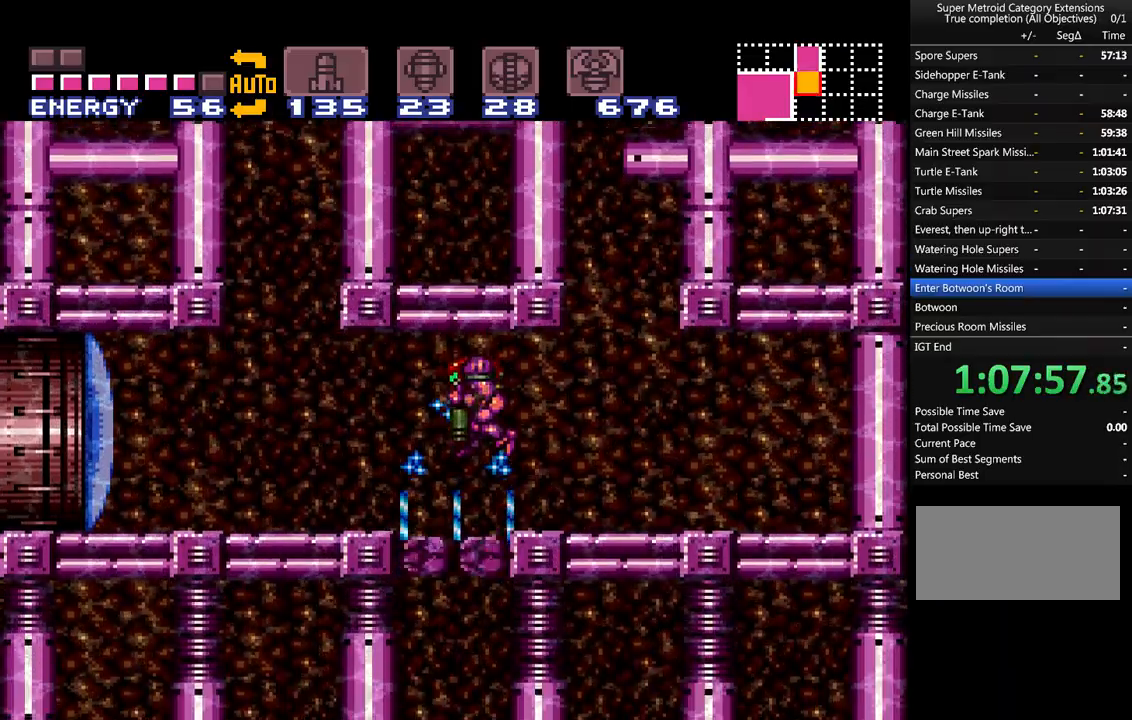
{"buttons": ["A", "DPAD_RIGHT"], "events": [[83, "DPAD_LEFT", "down"], [100, "DPAD_DOWN", "up"], [267, "DPAD_LEFT", "up"], [483, "DPAD_RIGHT", "down"]]}
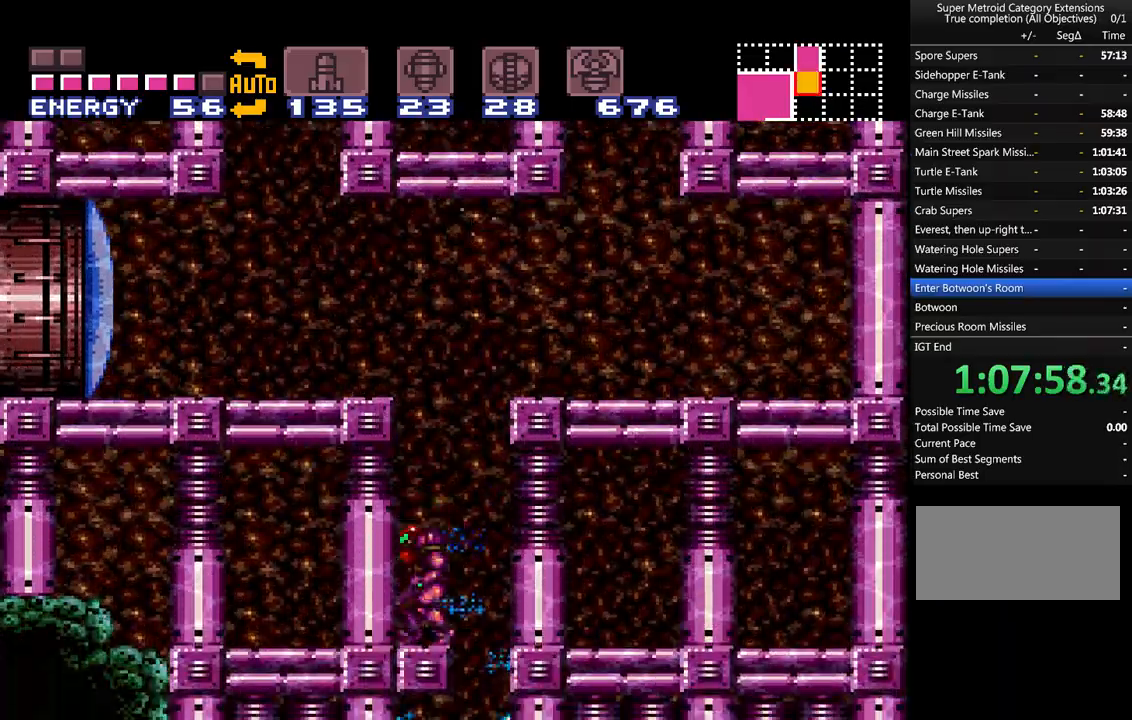
{"buttons": ["A", "DPAD_RIGHT"], "events": [[67, "DPAD_RIGHT", "up"], [267, "Y", "down"], [317, "Y", "up"], [350, "DPAD_RIGHT", "down"]]}
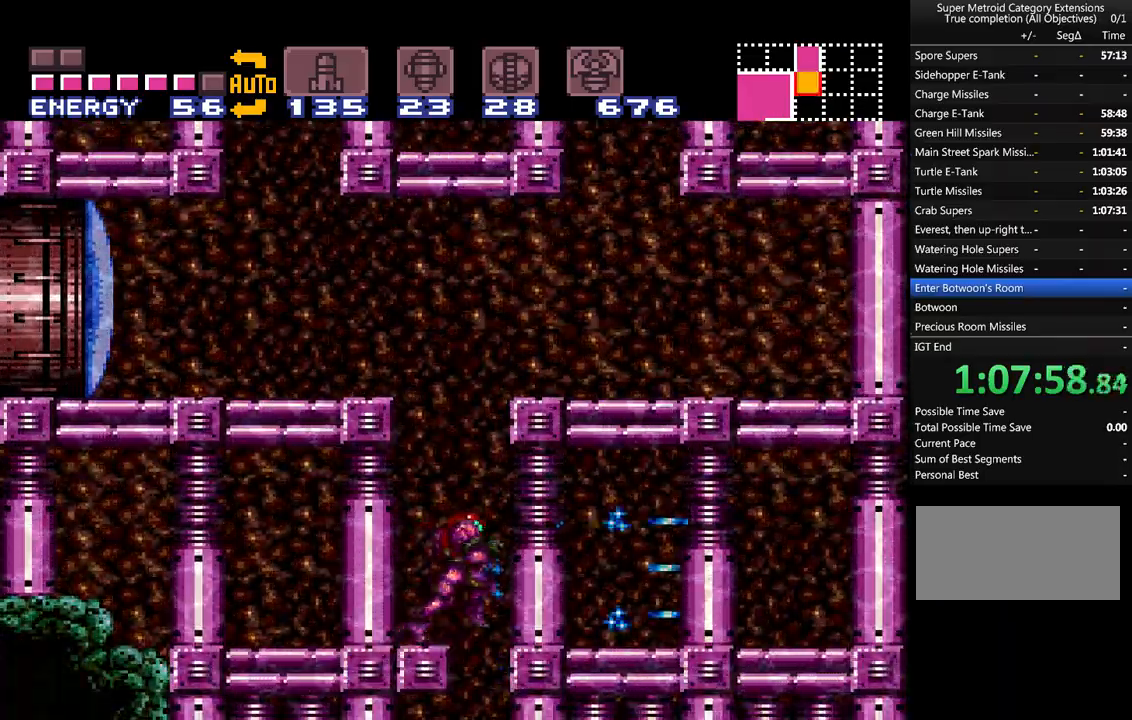
{"buttons": ["A", "DPAD_LEFT"], "events": [[100, "DPAD_RIGHT", "up"], [200, "DPAD_LEFT", "down"]]}
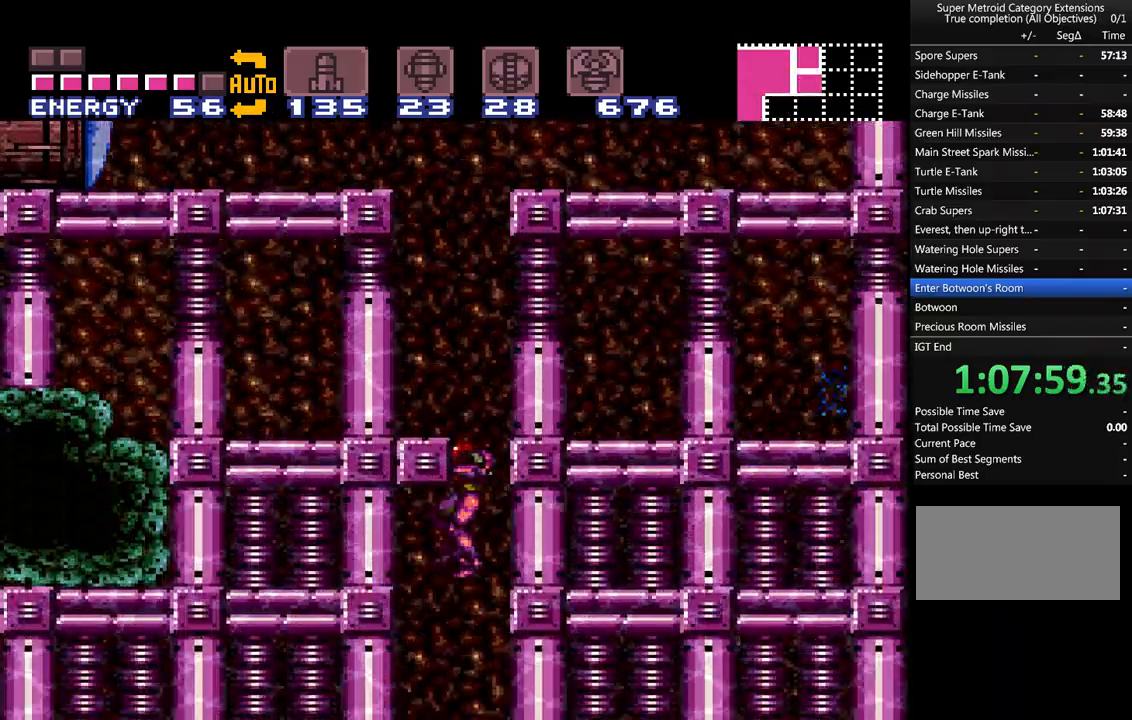
{"buttons": ["A", "DPAD_RIGHT"], "events": [[383, "DPAD_LEFT", "up"], [417, "DPAD_RIGHT", "down"]]}
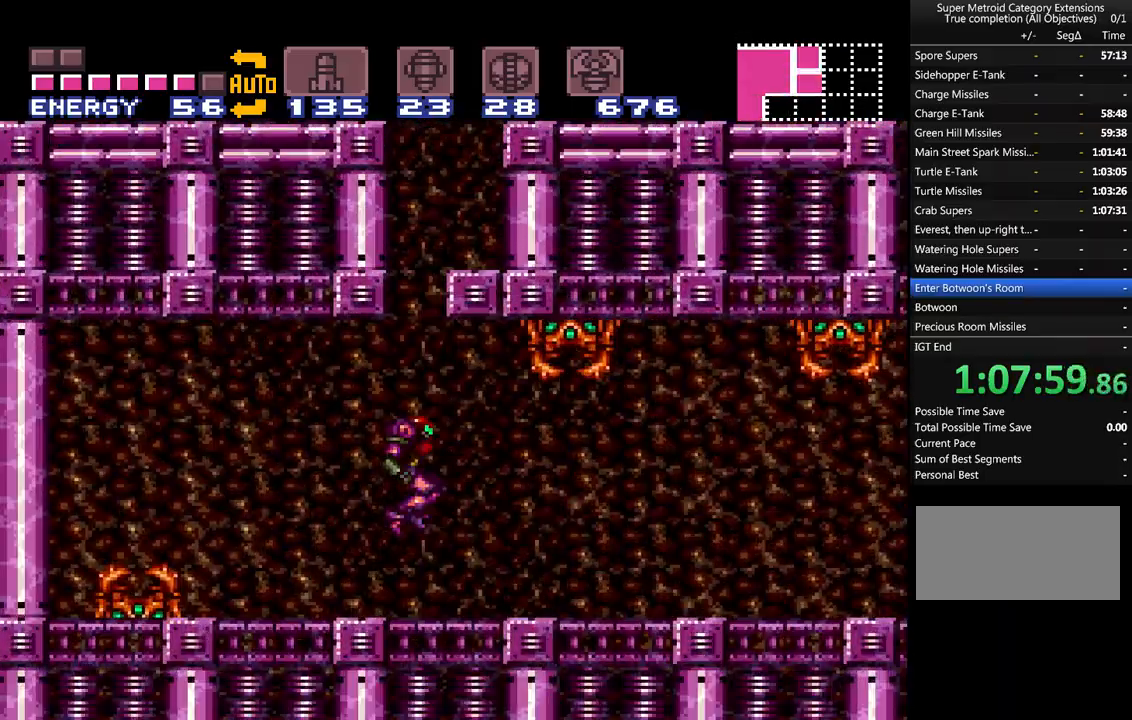
{"buttons": ["A", "DPAD_RIGHT"], "events": []}
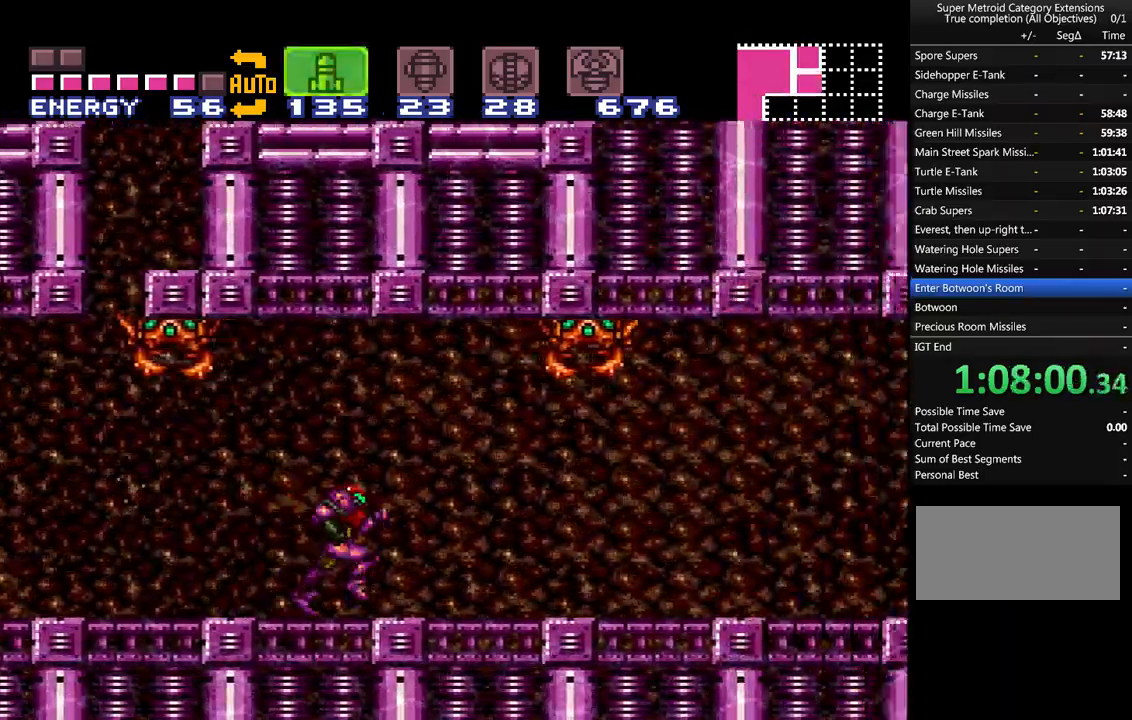
{"buttons": ["A", "B", "DPAD_RIGHT"], "events": [[417, "B", "down"]]}